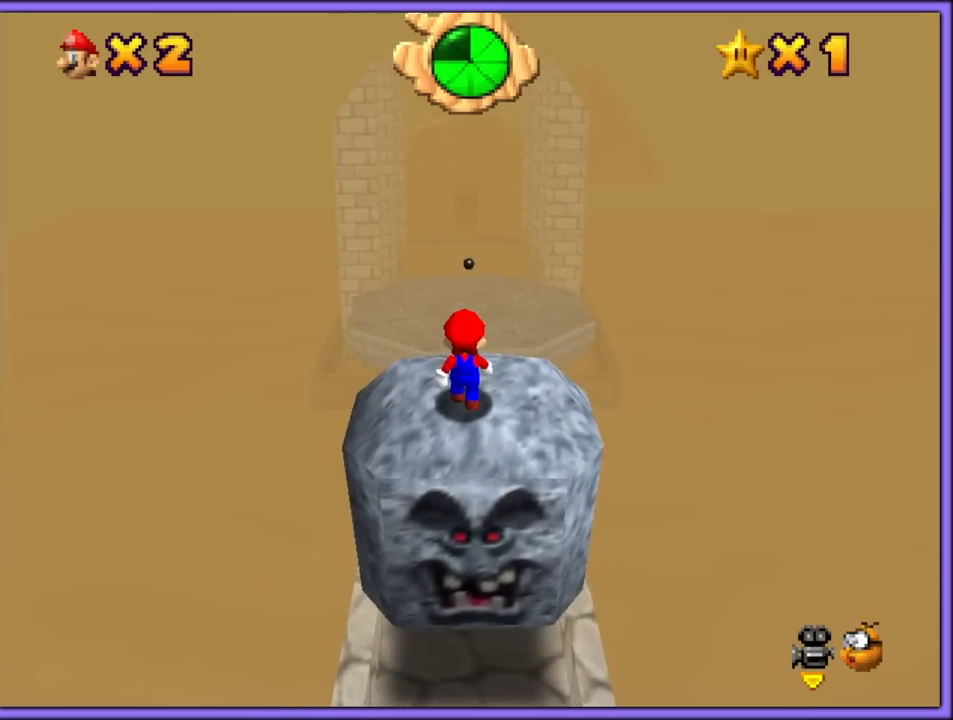
Gameplay with a controller (Nintendo layout); each line is a JSON object with the inputs held at the frame after it. "button_events" lists button changes between this image and that frame as [ms after this image, input, new state], when the widget could be followed in between (sticks are given only as held states). Not read: L1 L3 R3.
{"buttons": [], "left_stick": "up", "button_events": []}
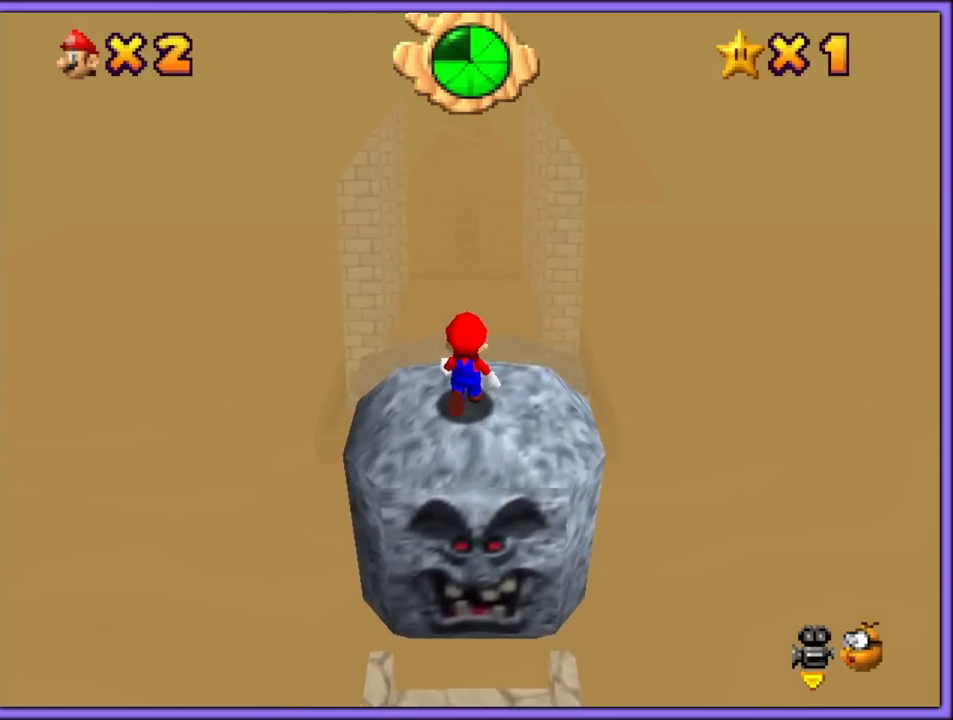
{"buttons": [], "left_stick": "up", "button_events": []}
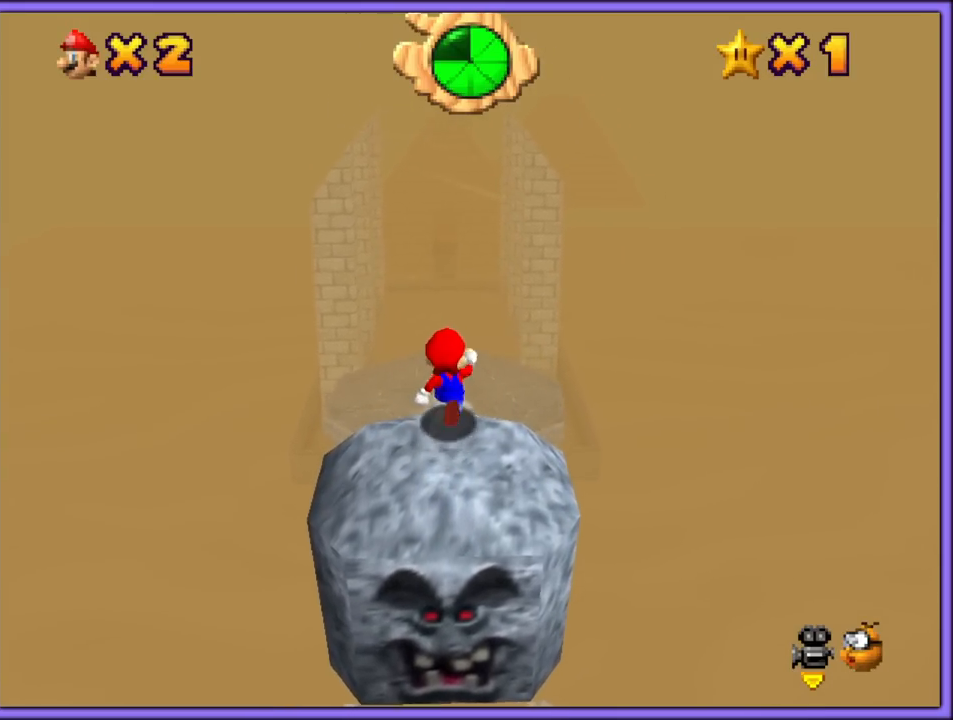
{"buttons": ["A", "Z"], "left_stick": "up-right", "button_events": [[167, "Z", "down"], [217, "A", "down"]]}
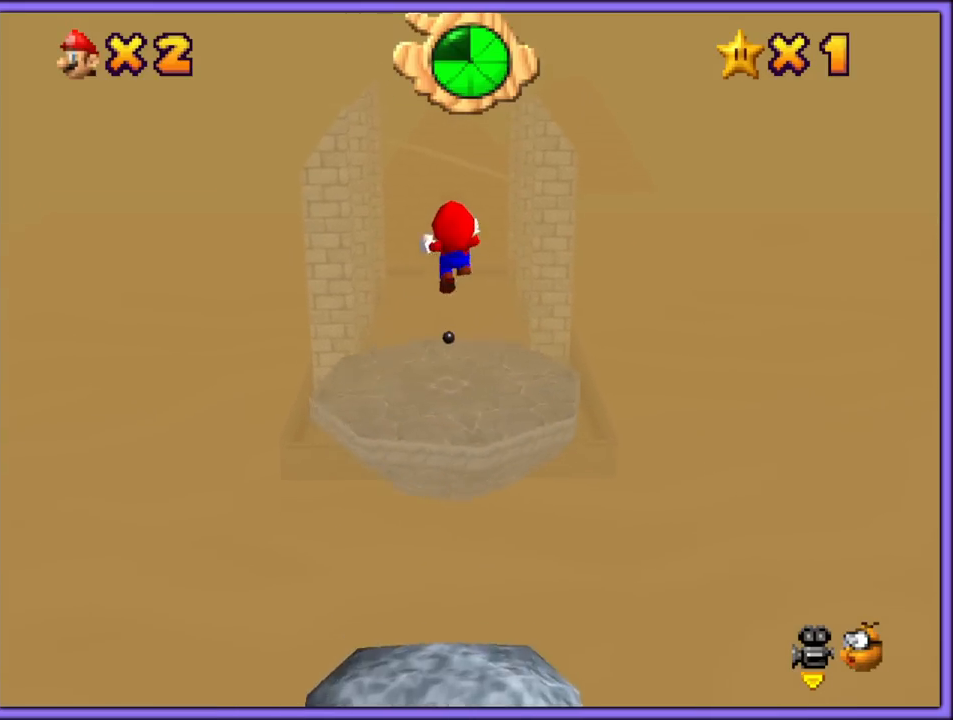
{"buttons": [], "left_stick": "up-right", "button_events": [[383, "A", "up"], [450, "Z", "up"]]}
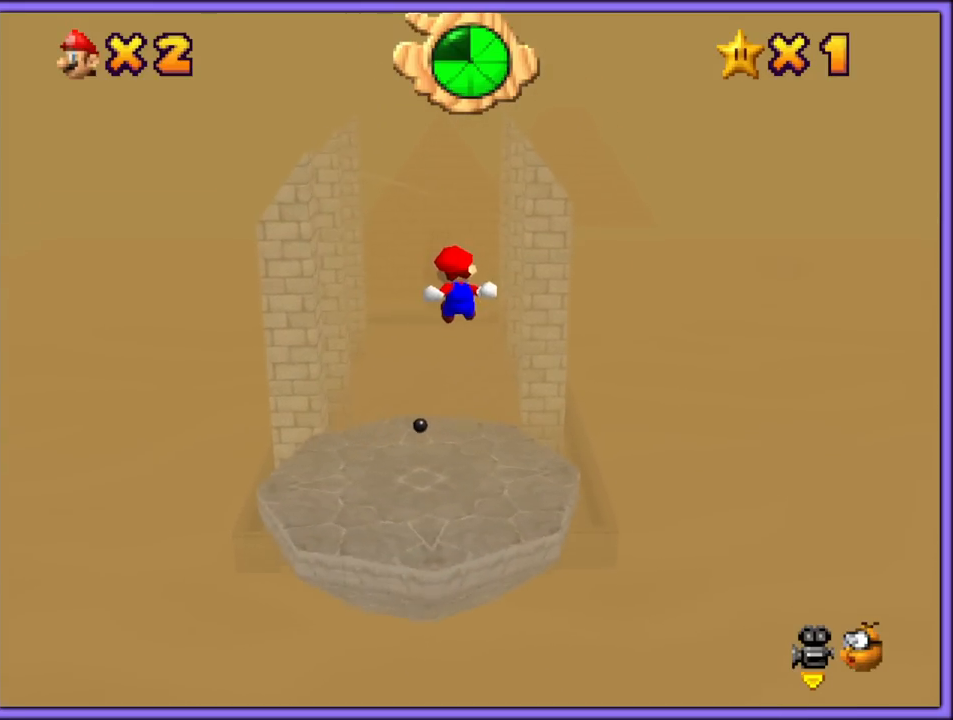
{"buttons": ["C_RIGHT"], "left_stick": "up-right", "button_events": [[483, "C_RIGHT", "down"]]}
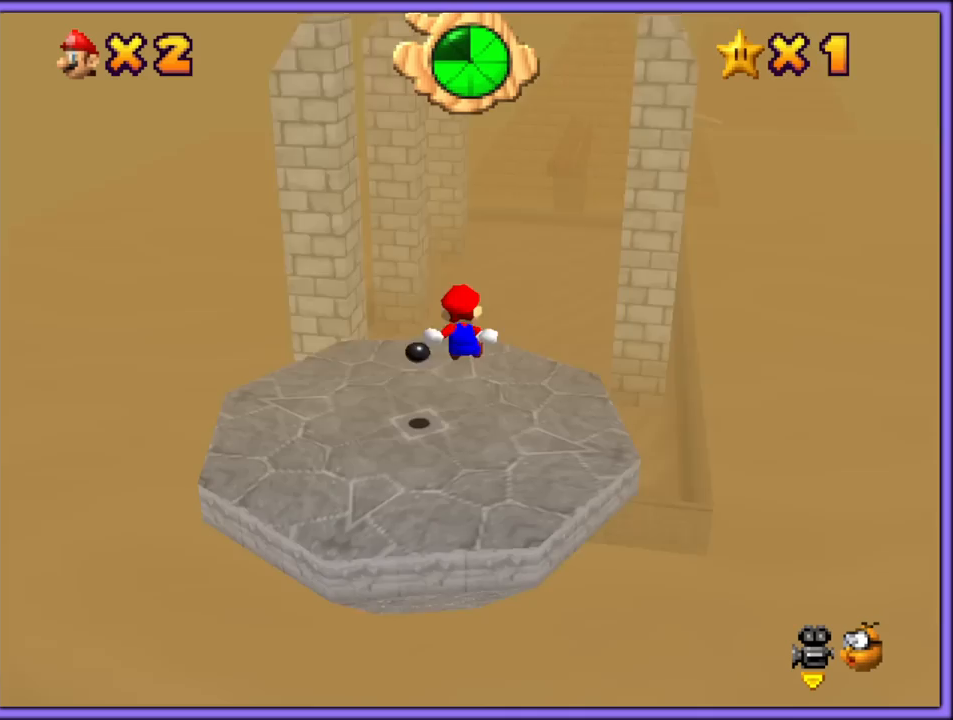
{"buttons": [], "left_stick": "center", "button_events": [[100, "C_RIGHT", "up"]]}
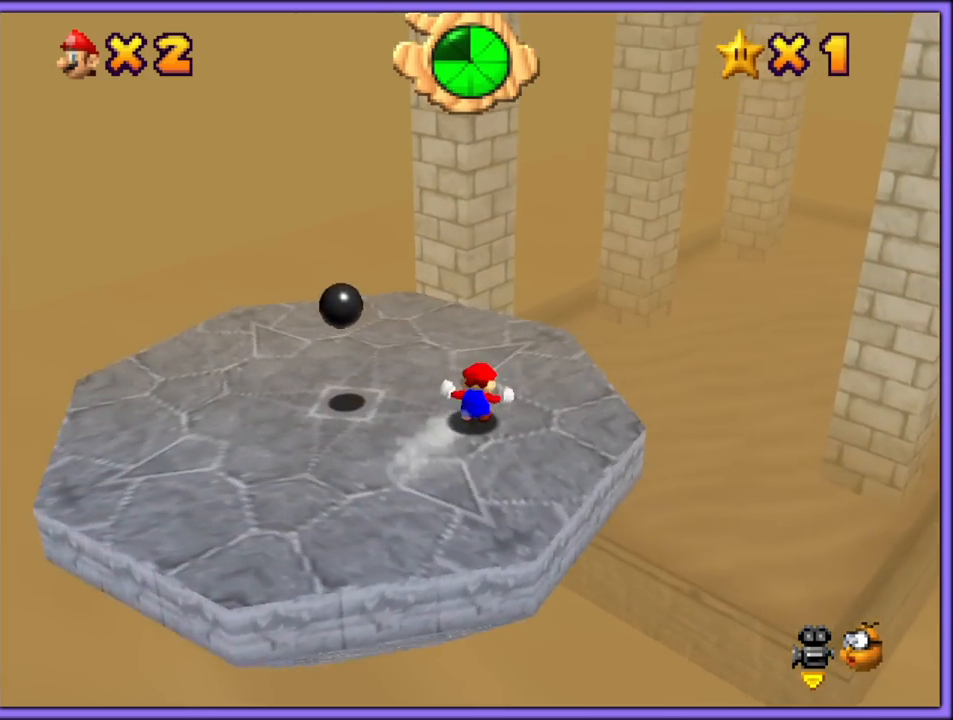
{"buttons": ["C_LEFT"], "left_stick": "center", "button_events": [[417, "C_LEFT", "down"]]}
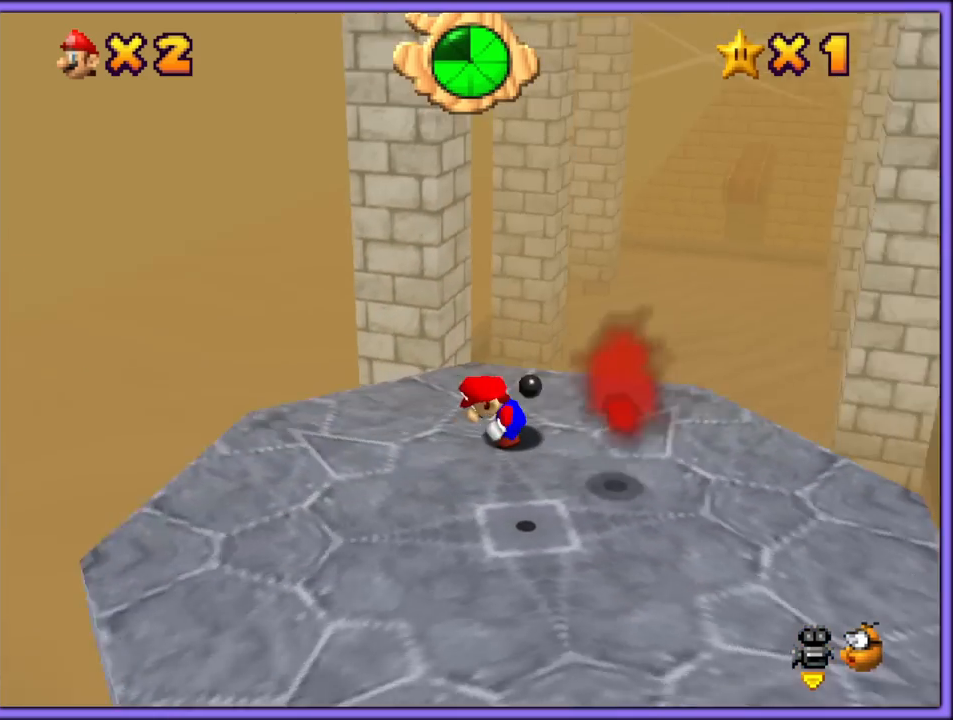
{"buttons": [], "left_stick": "center", "button_events": [[50, "C_LEFT", "up"]]}
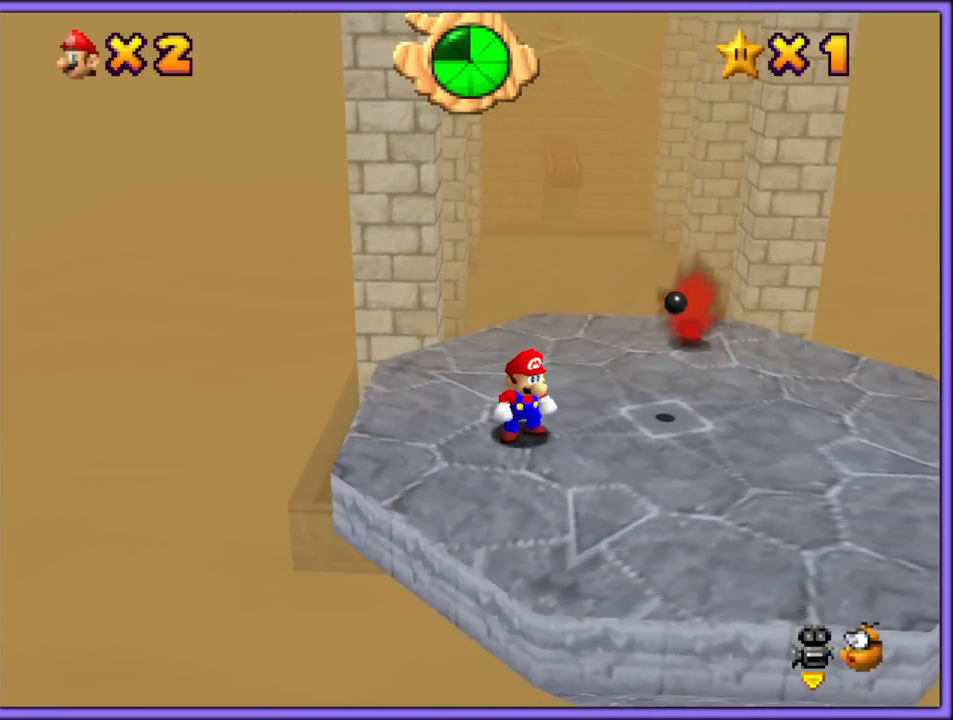
{"buttons": [], "left_stick": "center", "button_events": []}
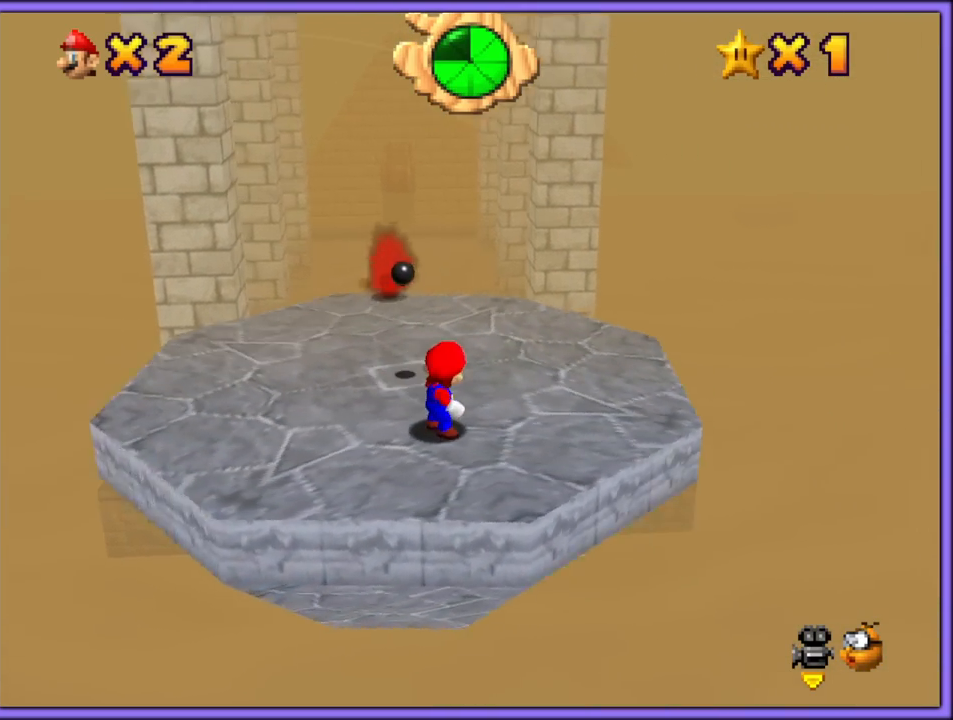
{"buttons": ["Z"], "left_stick": "up", "button_events": [[500, "Z", "down"]]}
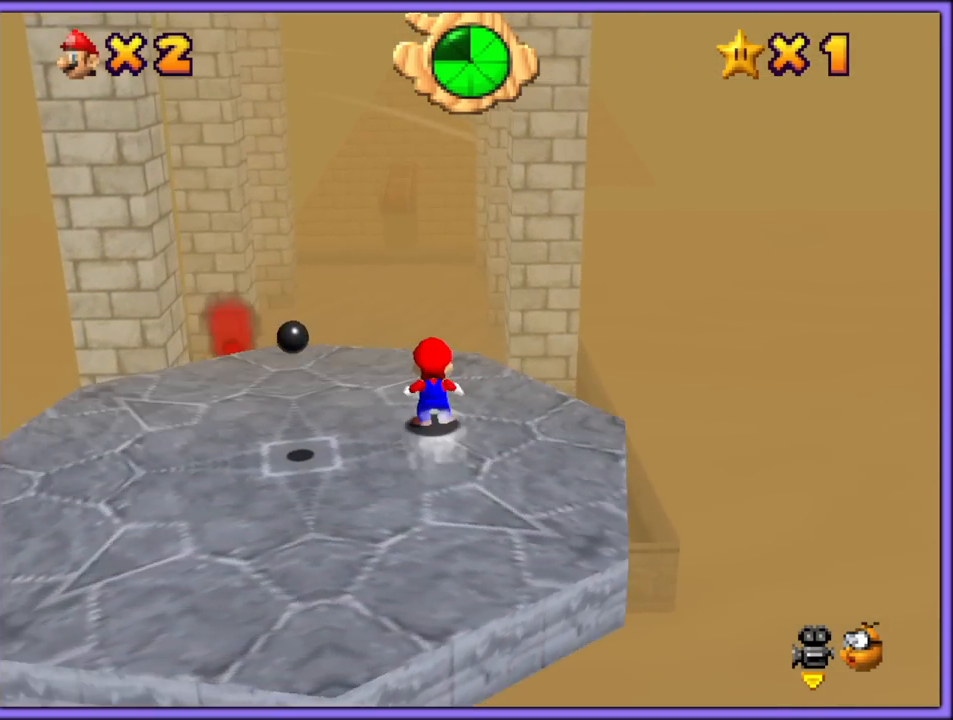
{"buttons": ["Z"], "left_stick": "down-right", "button_events": [[50, "A", "down"], [167, "A", "up"], [367, "C_DOWN", "down"], [367, "C_RIGHT", "down"], [400, "C_DOWN", "up"], [500, "C_RIGHT", "up"]]}